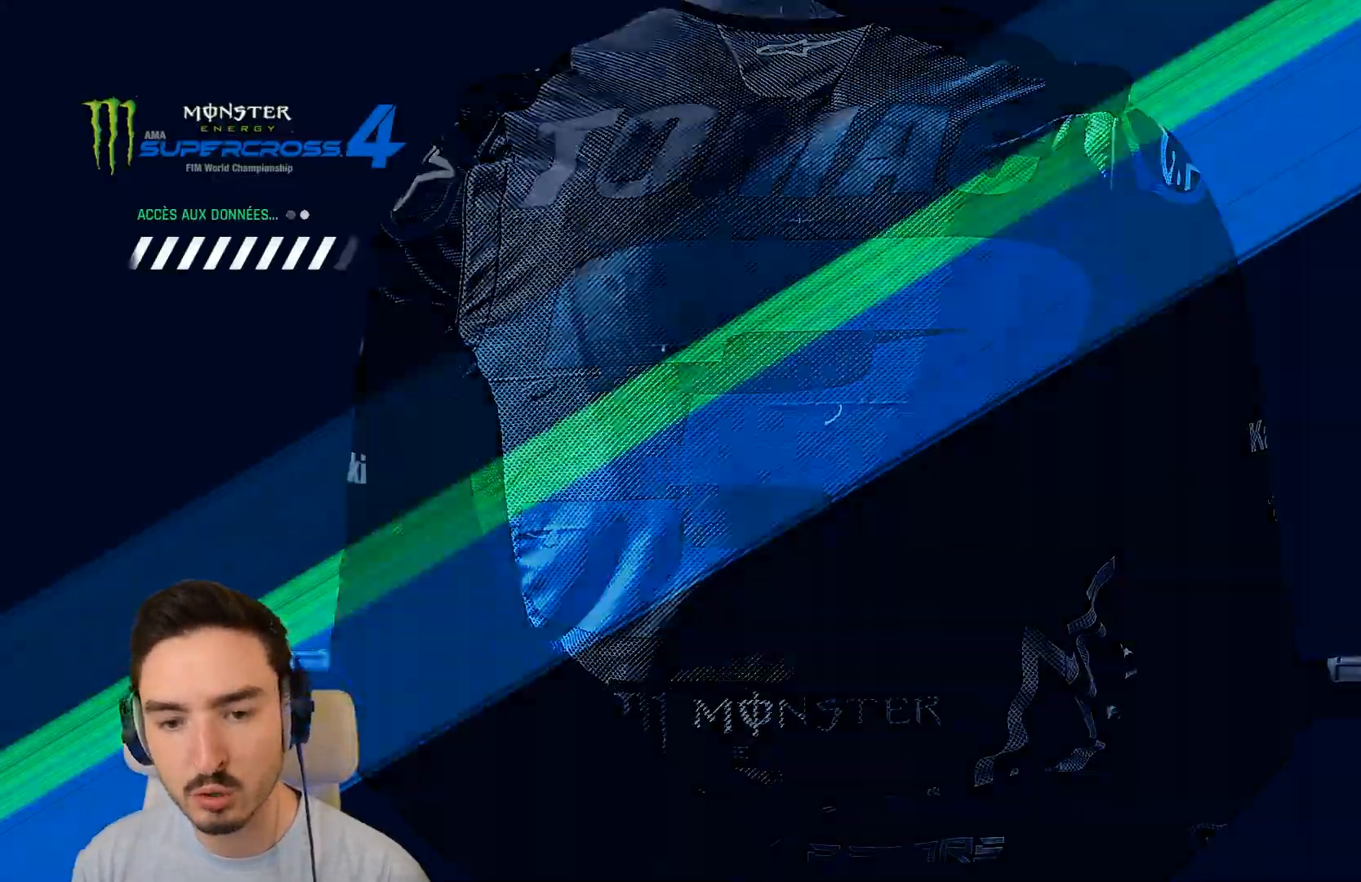
Gameplay with a controller (Xbox layout); each line is a JSON object with the inputs held at the frame after it. "events" lists button and stick changes between this image and that frame as [ms after this image, input, new state], when the widget could be followed in between. Not read: L3 R3.
{"buttons": [], "left_stick": "center", "right_stick": "center", "events": []}
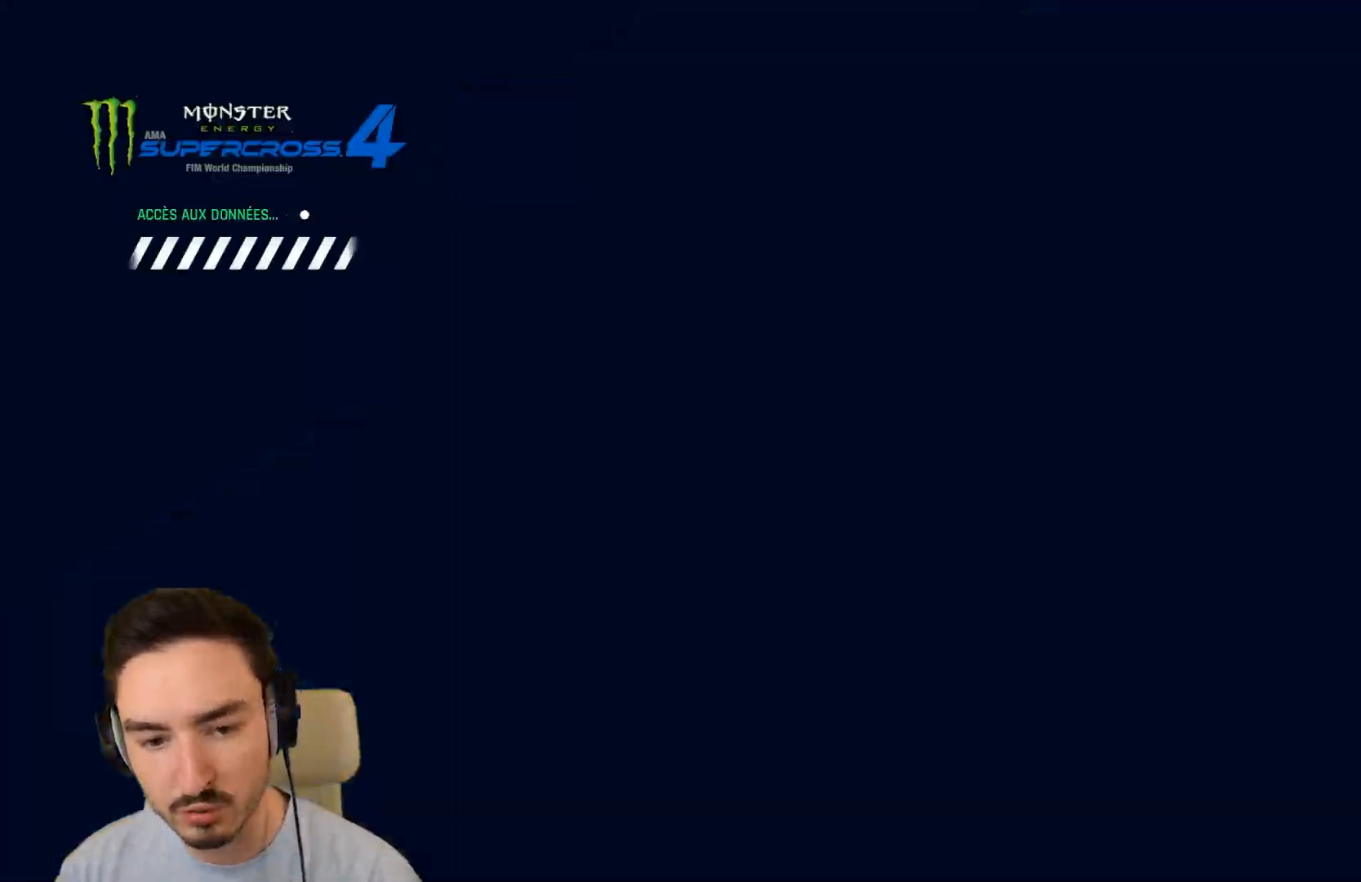
{"buttons": ["R2"], "left_stick": "center", "right_stick": "center", "events": [[360, "R2", "down"]]}
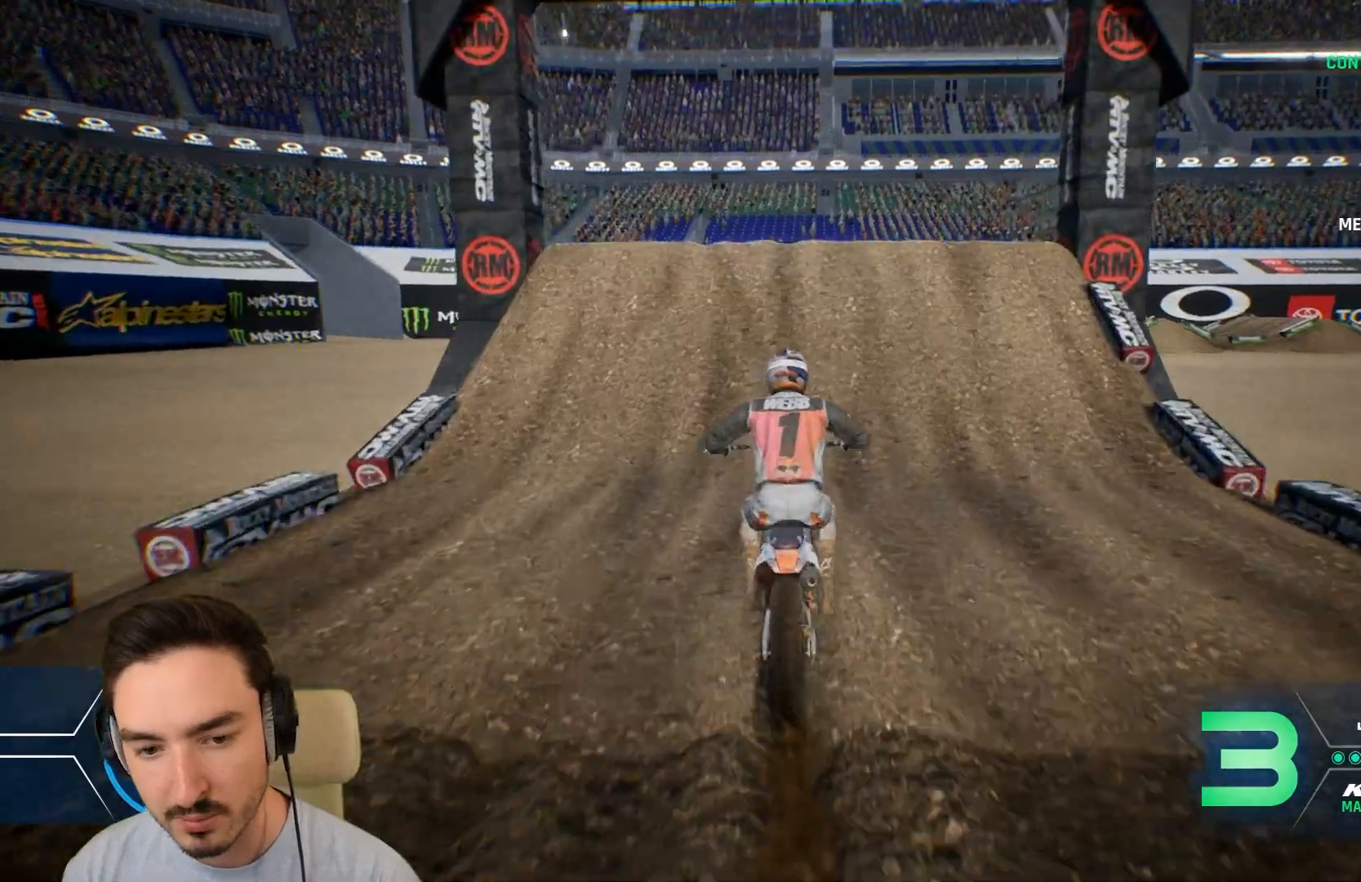
{"buttons": ["R2"], "left_stick": "center", "right_stick": "center", "events": [[280, "left_stick", "down-left"], [400, "left_stick", "center"]]}
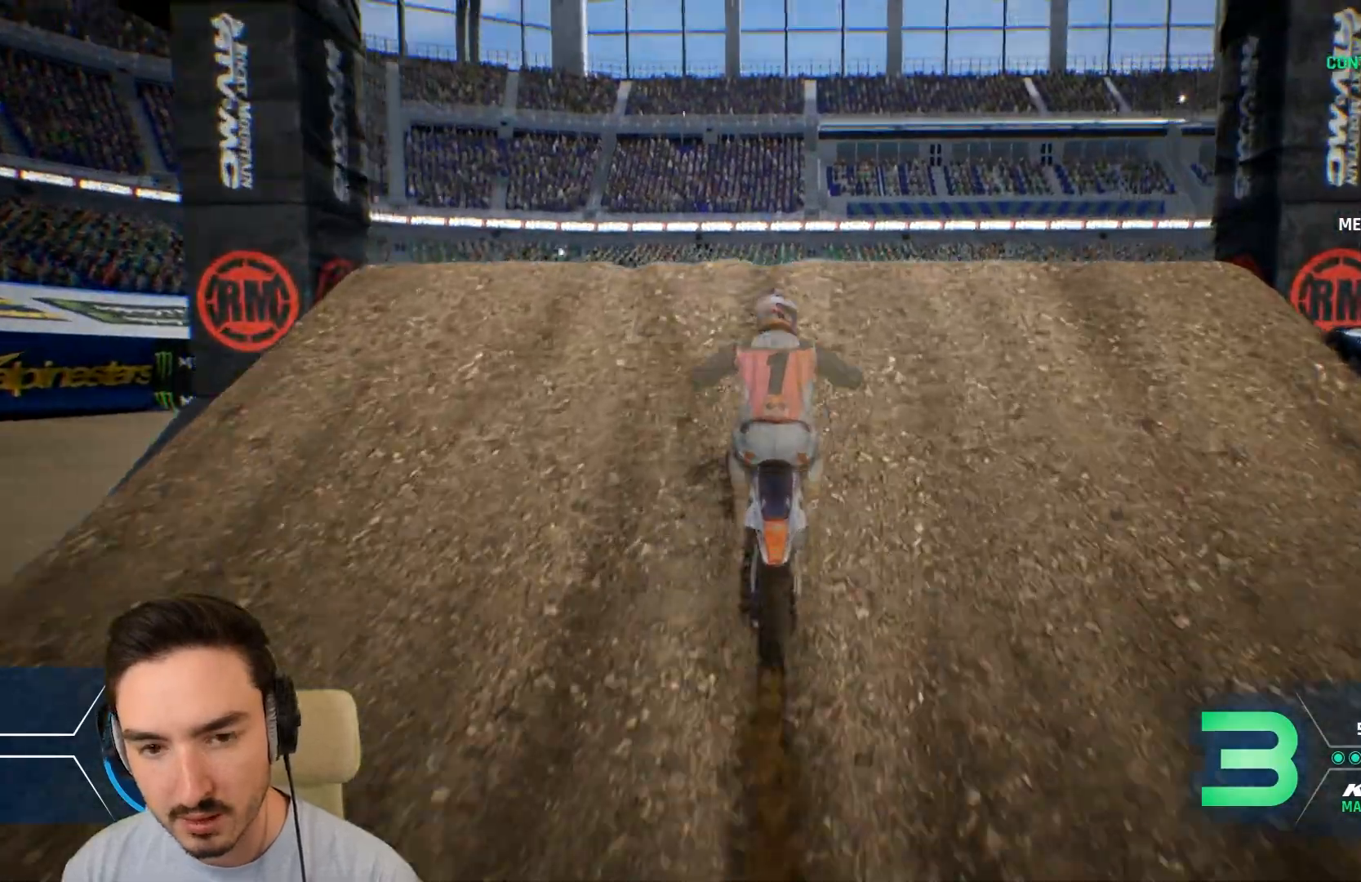
{"buttons": ["R2"], "left_stick": "left", "right_stick": "center", "events": [[160, "left_stick", "left"]]}
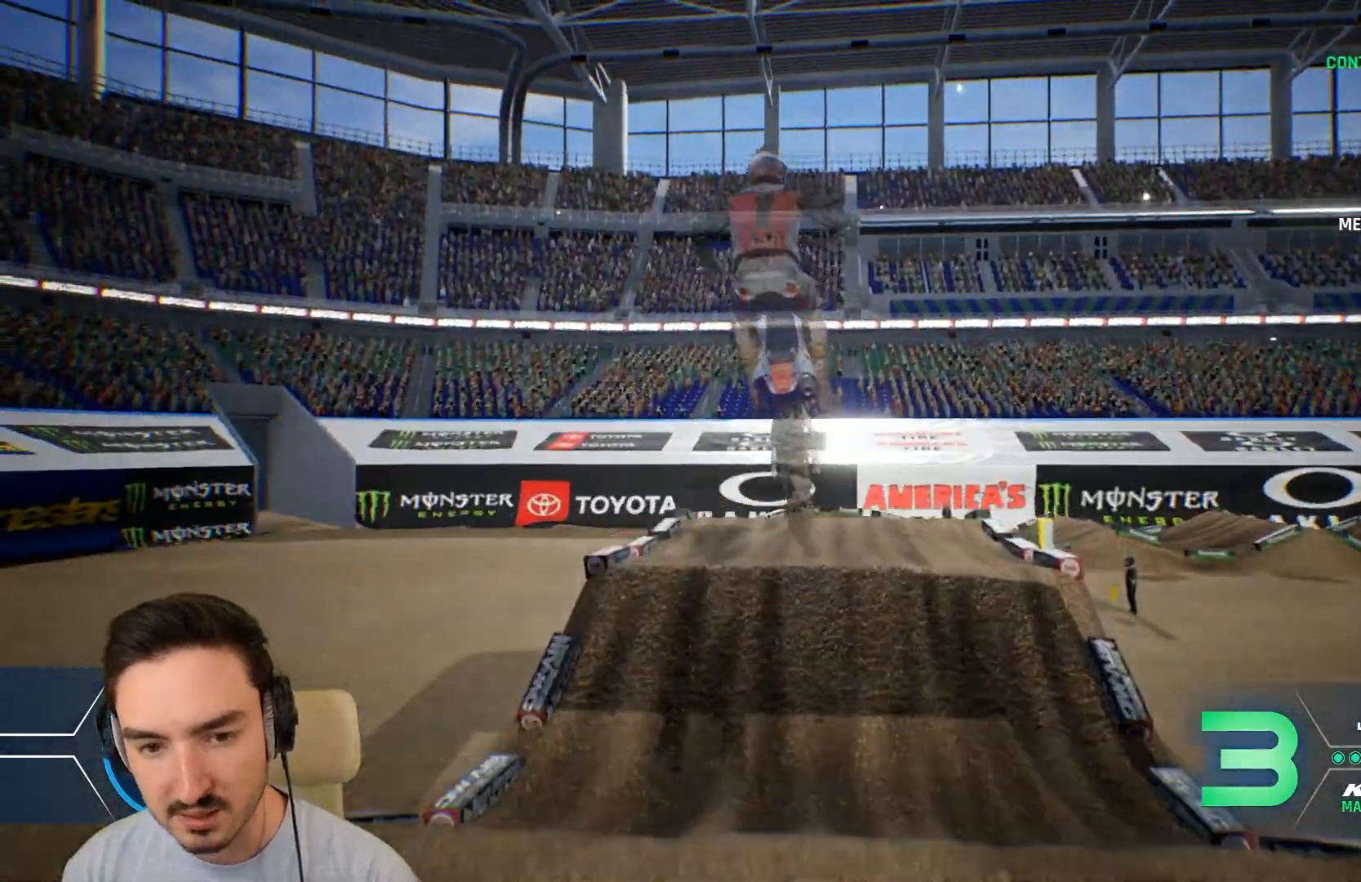
{"buttons": [], "left_stick": "center", "right_stick": "center", "events": [[80, "R2", "up"], [480, "left_stick", "center"]]}
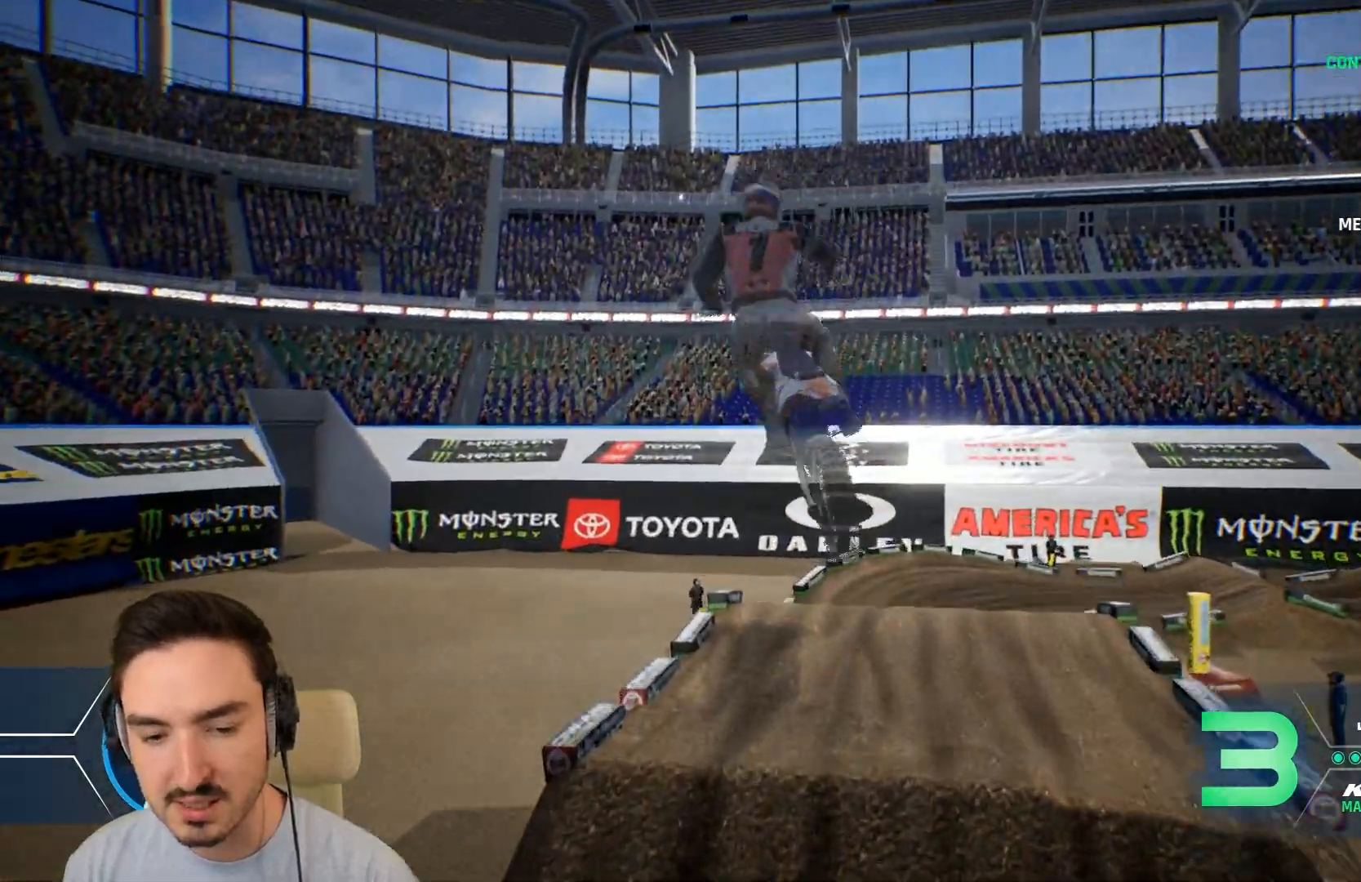
{"buttons": [], "left_stick": "center", "right_stick": "center", "events": []}
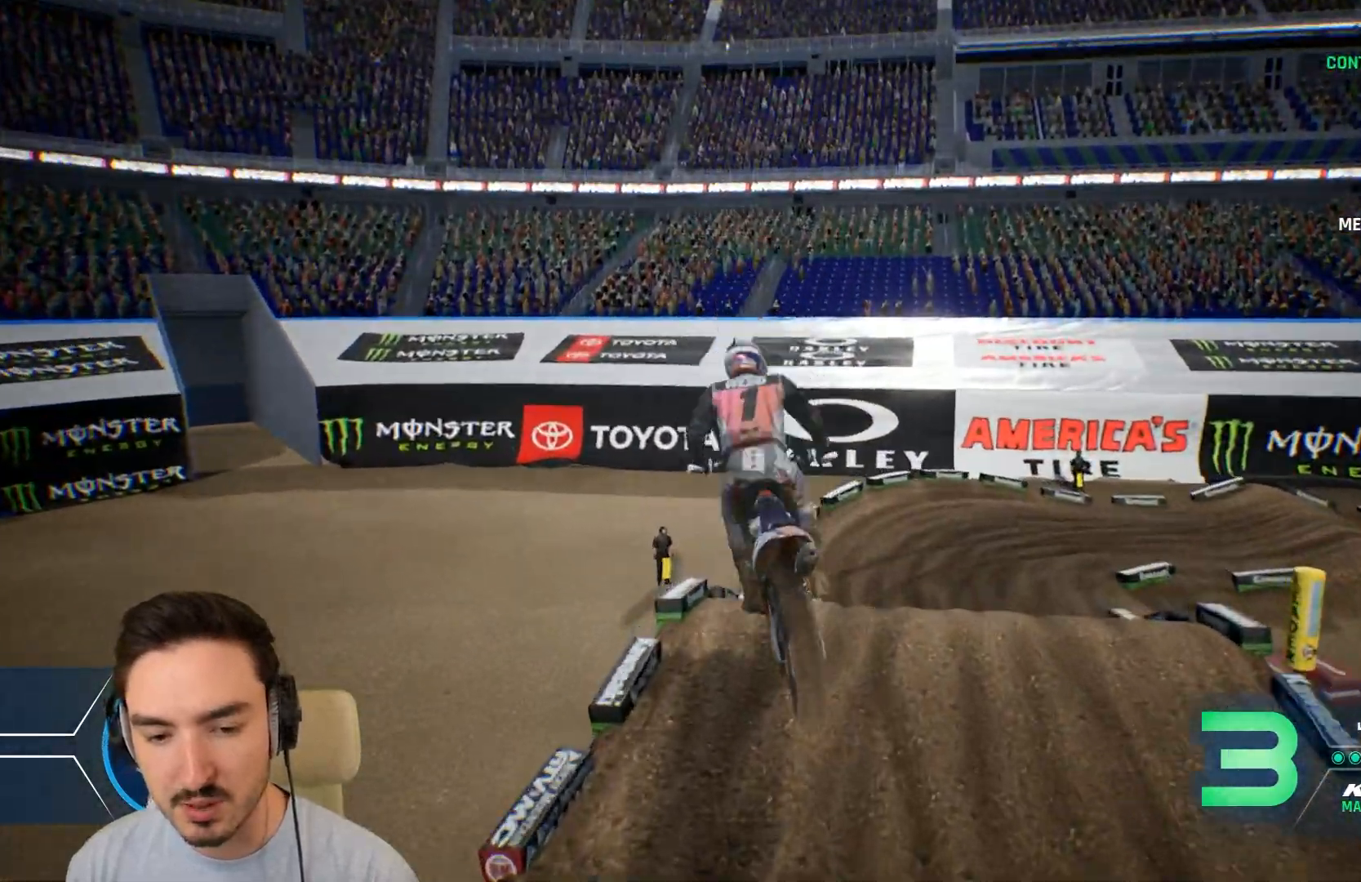
{"buttons": [], "left_stick": "center", "right_stick": "center", "events": [[40, "R2", "down"], [160, "R2", "up"], [320, "left_stick", "left"], [440, "left_stick", "center"]]}
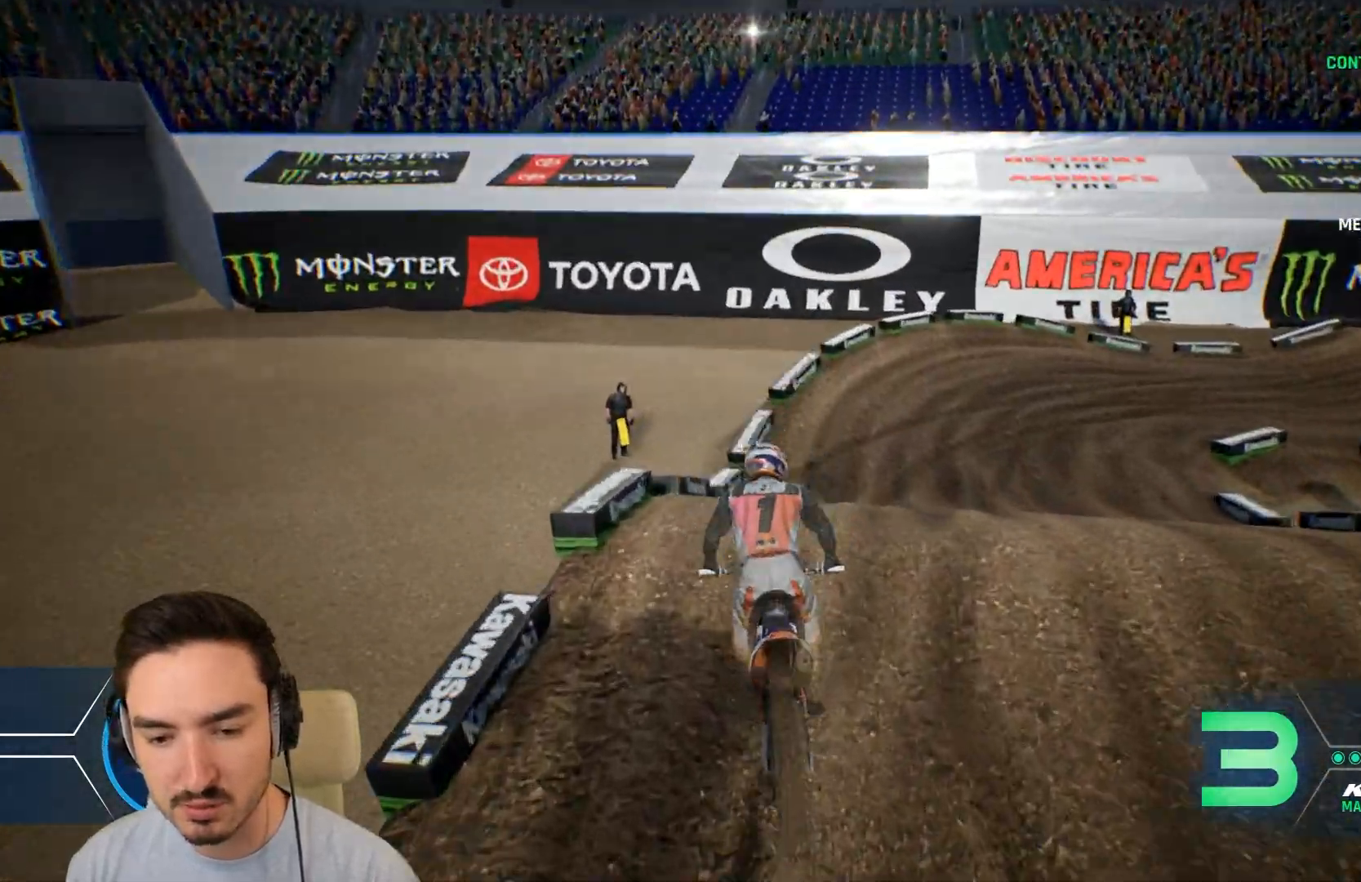
{"buttons": [], "left_stick": "center", "right_stick": "center", "events": [[120, "left_stick", "right"], [520, "left_stick", "center"]]}
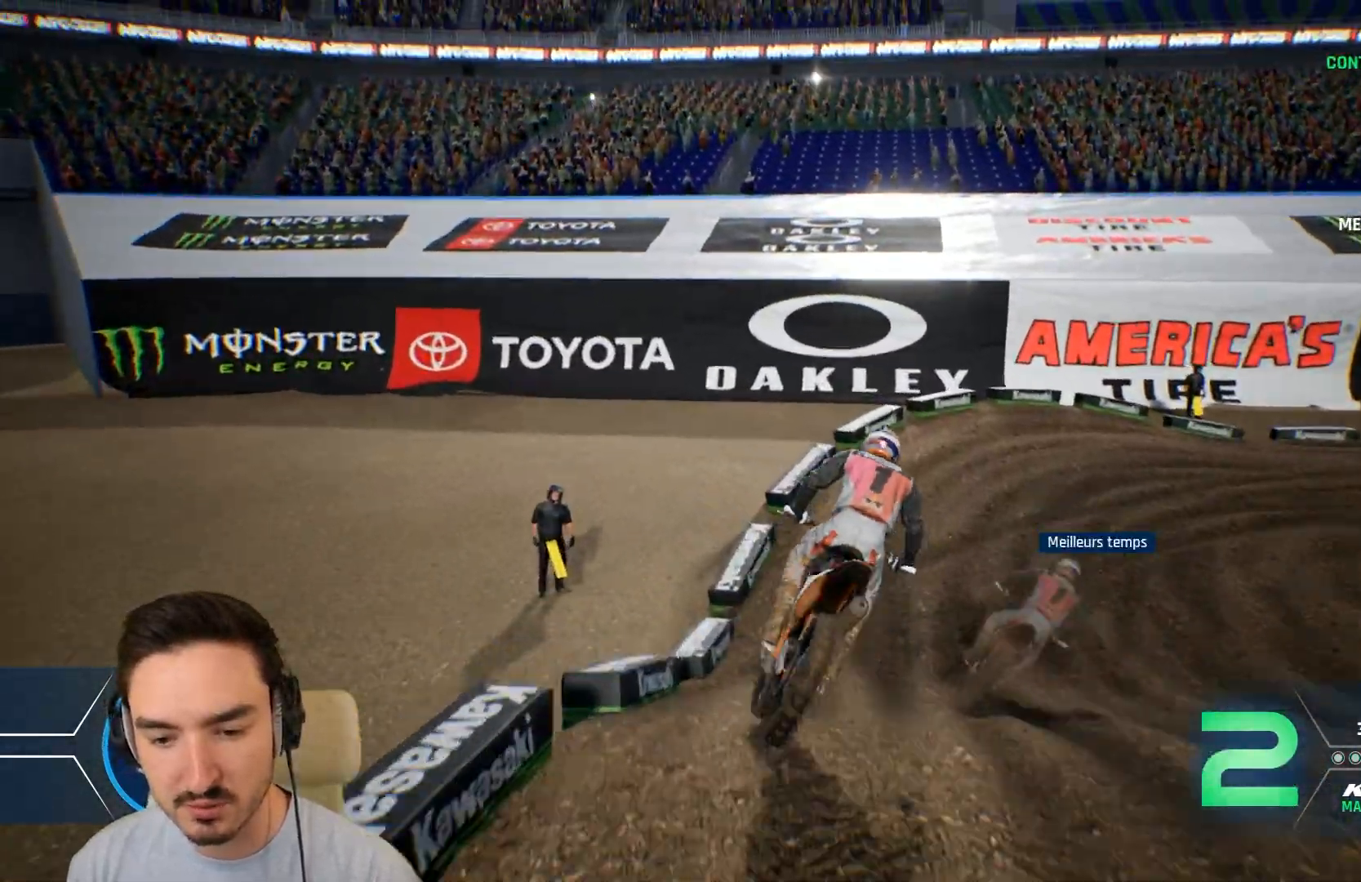
{"buttons": ["R2"], "left_stick": "right", "right_stick": "center", "events": [[120, "left_stick", "right"], [200, "R2", "down"]]}
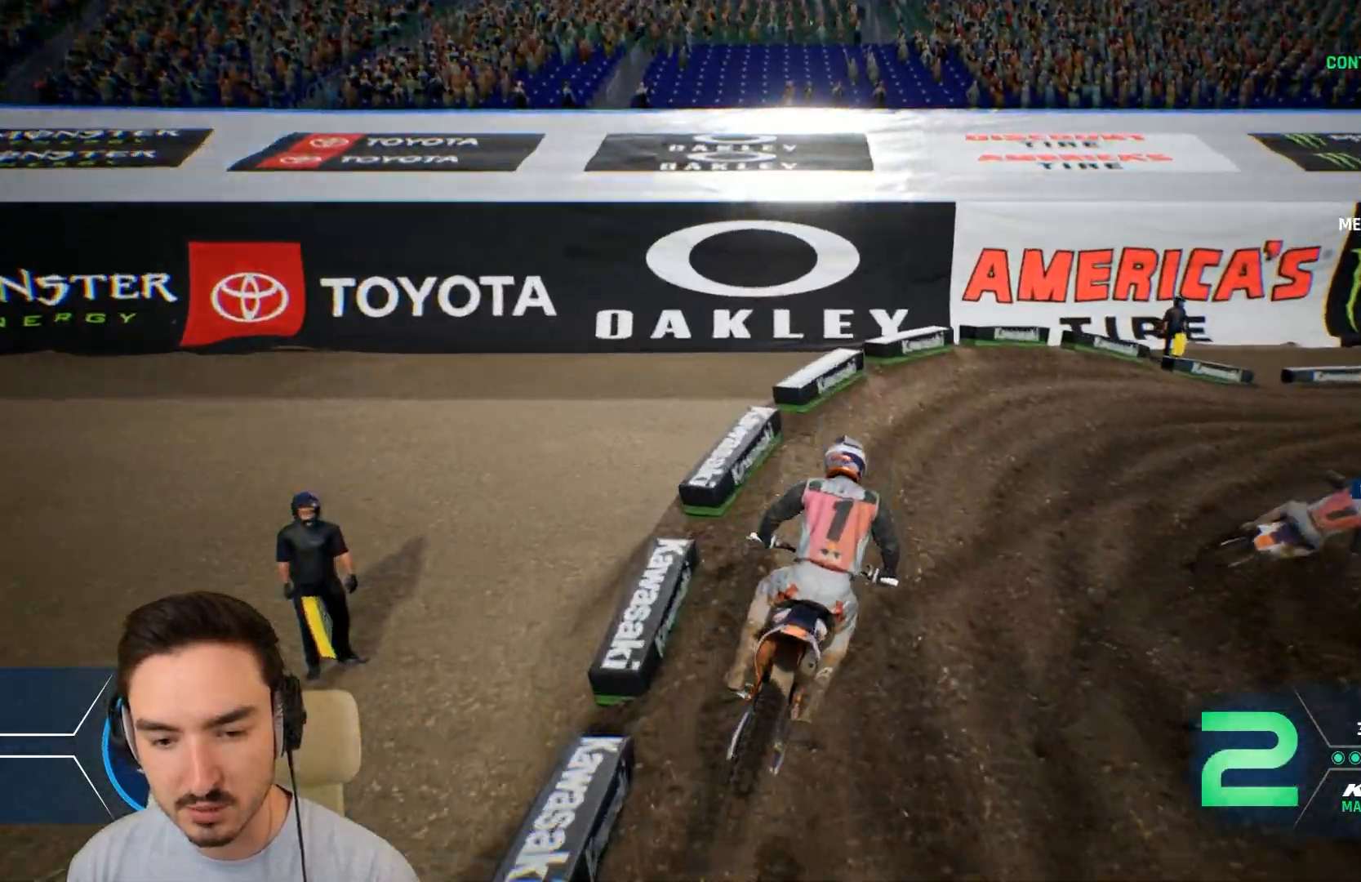
{"buttons": ["R2"], "left_stick": "right", "right_stick": "center", "events": [[40, "R2", "up"], [120, "R2", "down"], [280, "R2", "up"], [360, "R2", "down"]]}
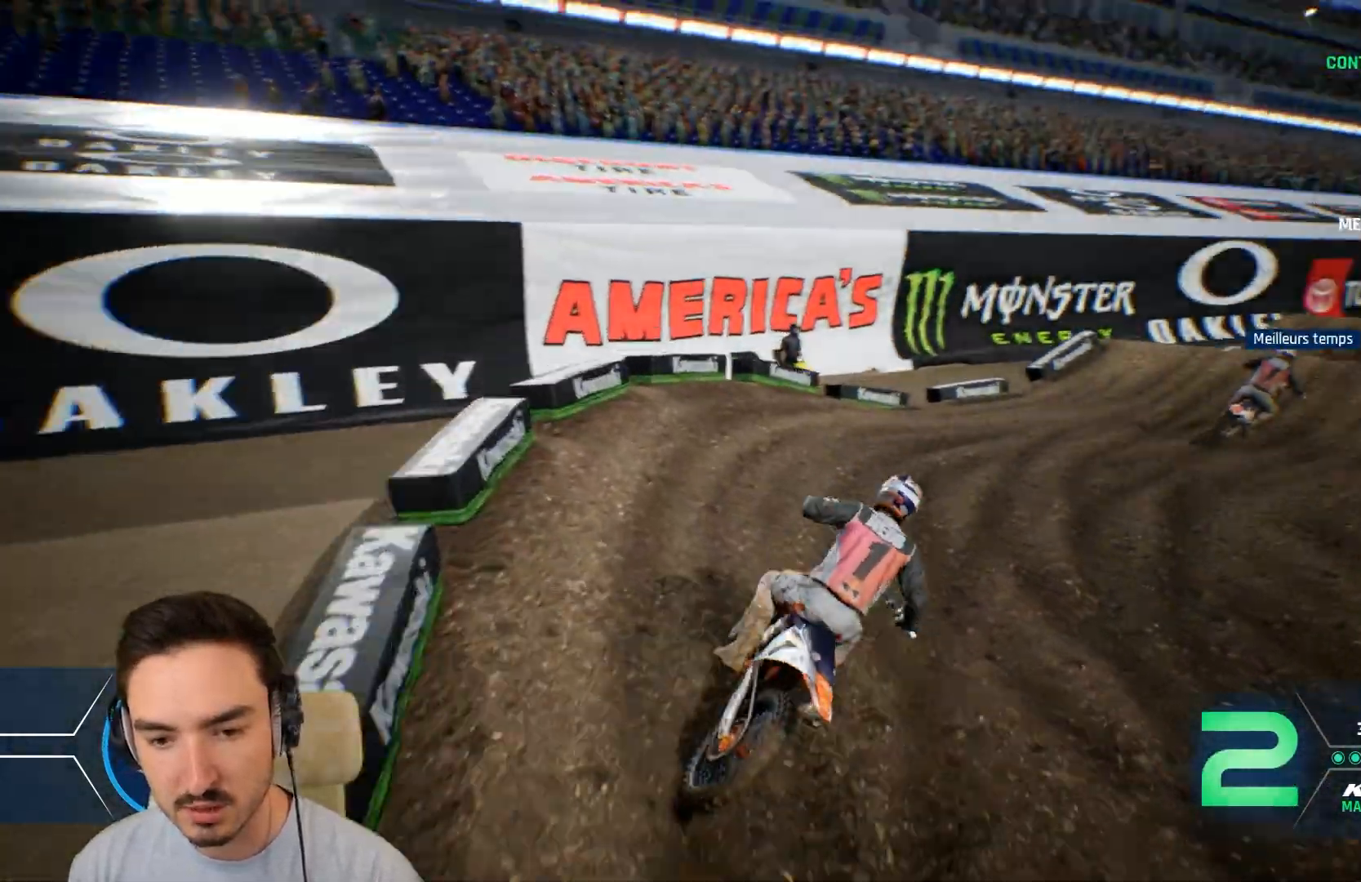
{"buttons": ["R2"], "left_stick": "right", "right_stick": "center", "events": []}
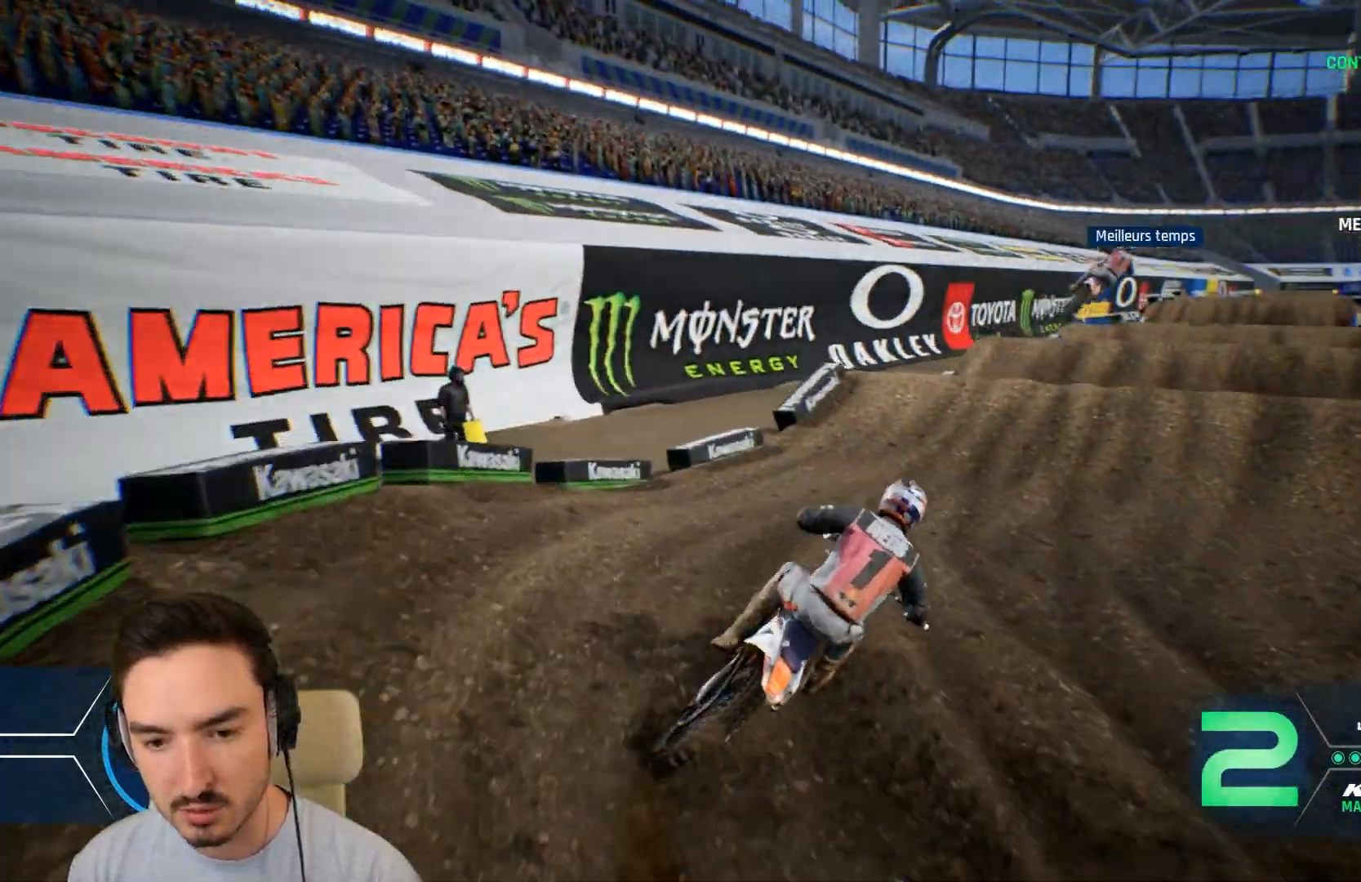
{"buttons": ["R2"], "left_stick": "down-left", "right_stick": "center", "events": [[440, "left_stick", "center"], [520, "left_stick", "down-left"]]}
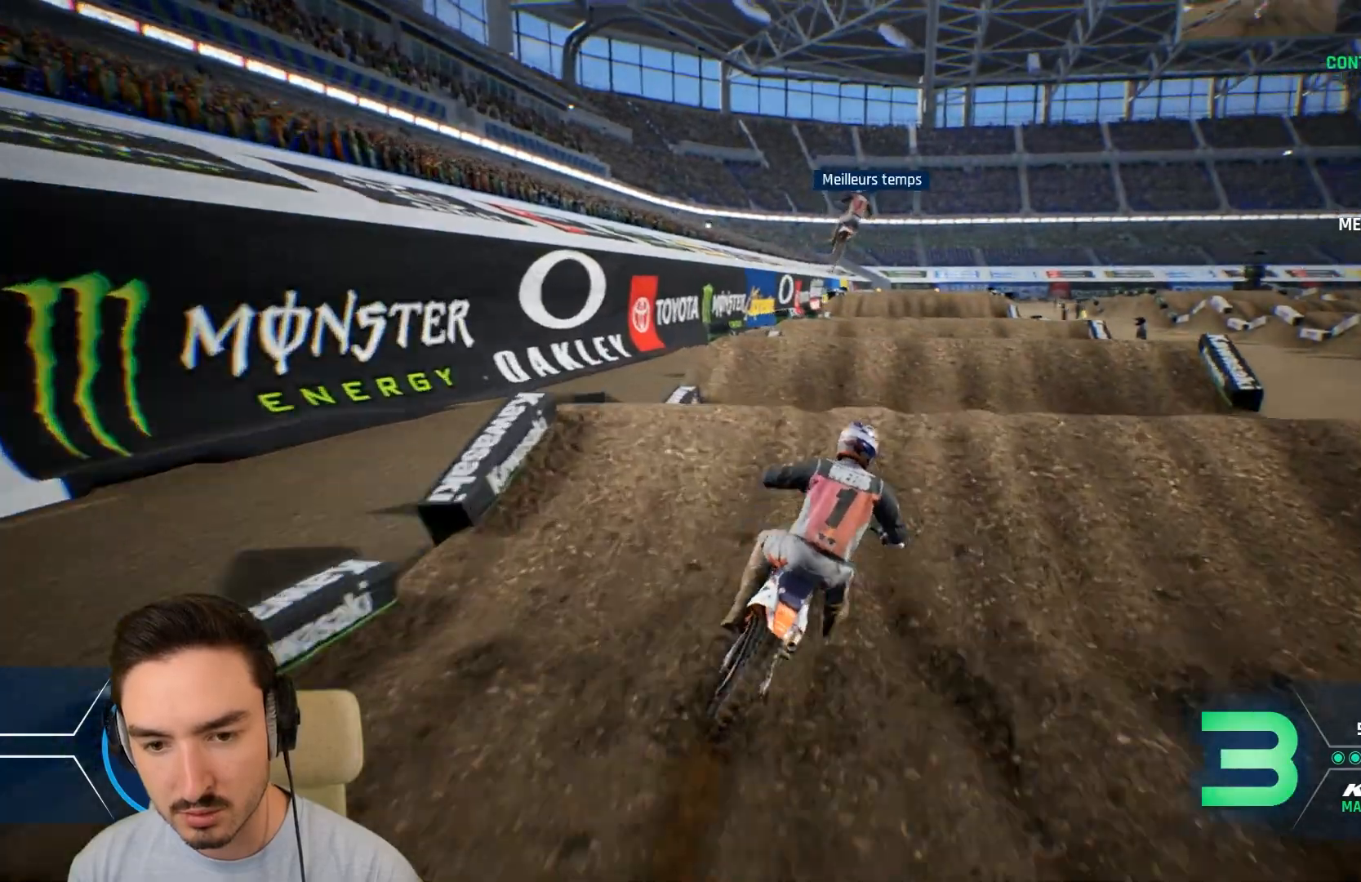
{"buttons": ["R2"], "left_stick": "up-right", "right_stick": "up-left", "events": [[40, "right_stick", "down"], [400, "right_stick", "up-left"], [440, "left_stick", "up-right"]]}
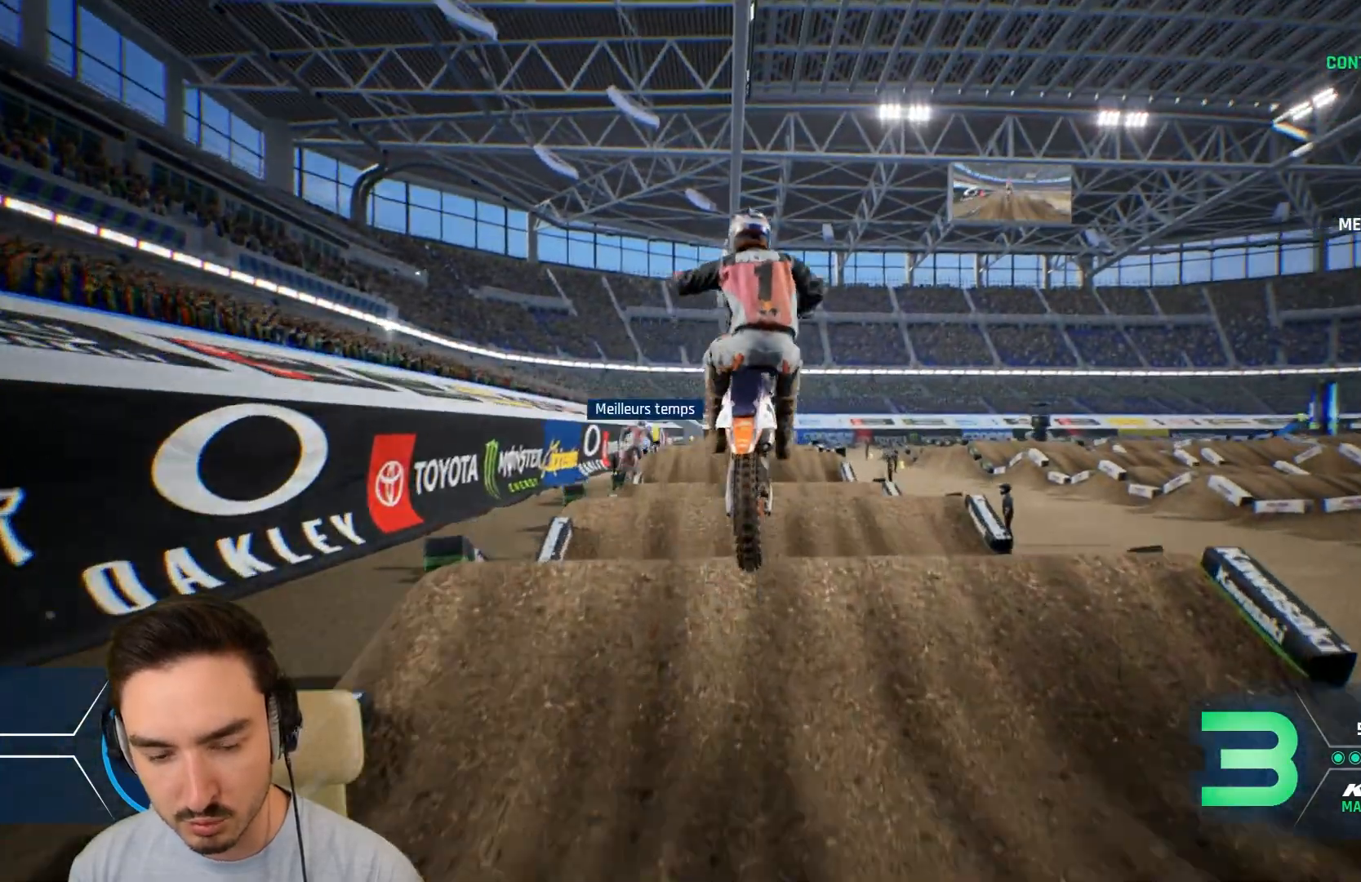
{"buttons": ["R2"], "left_stick": "up-left", "right_stick": "up", "events": [[120, "left_stick", "up"], [320, "left_stick", "up-left"], [400, "right_stick", "up"]]}
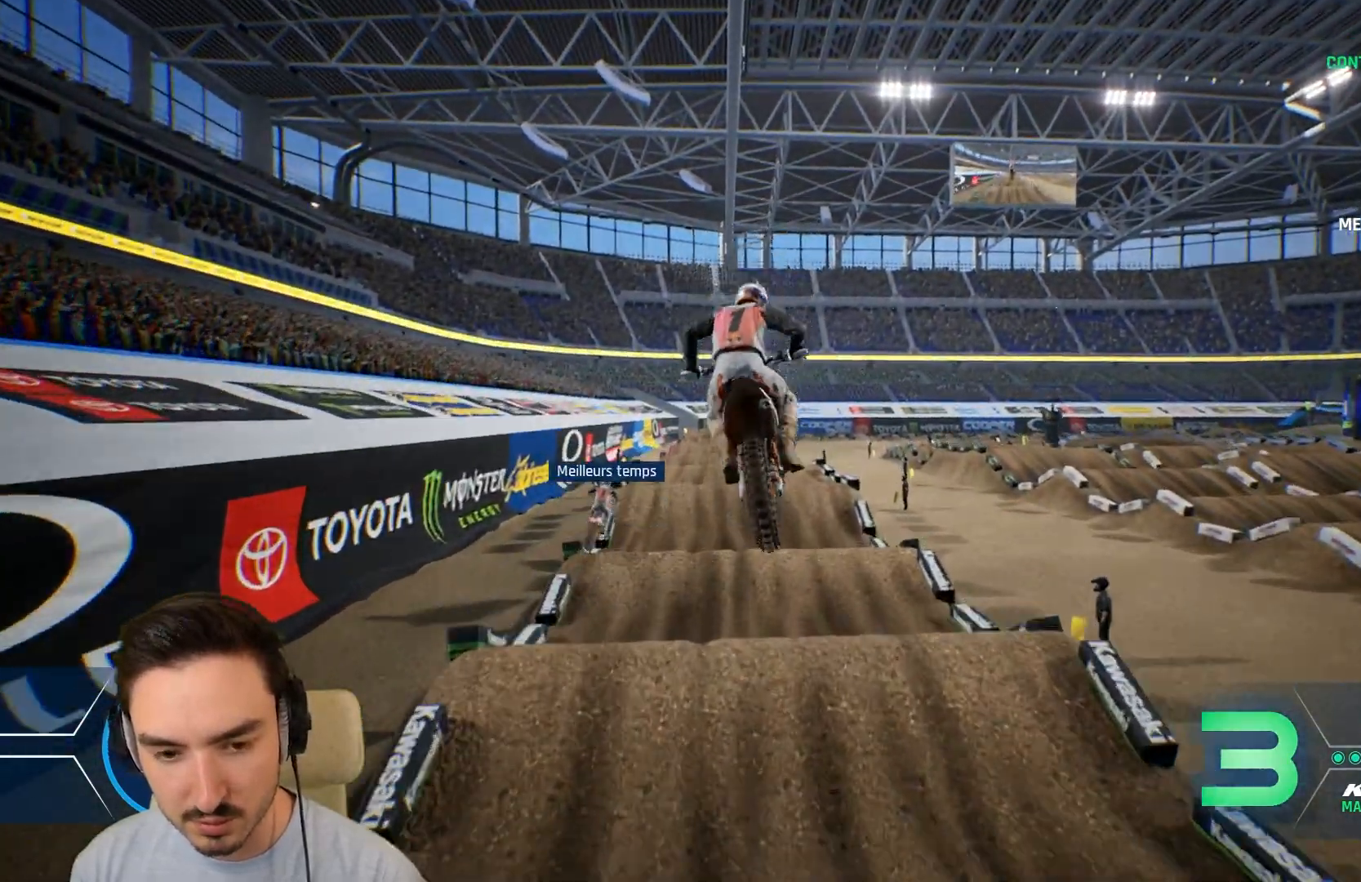
{"buttons": [], "left_stick": "center", "right_stick": "center", "events": [[120, "left_stick", "center"], [120, "right_stick", "center"], [200, "R2", "up"], [200, "START", "down"], [440, "START", "up"]]}
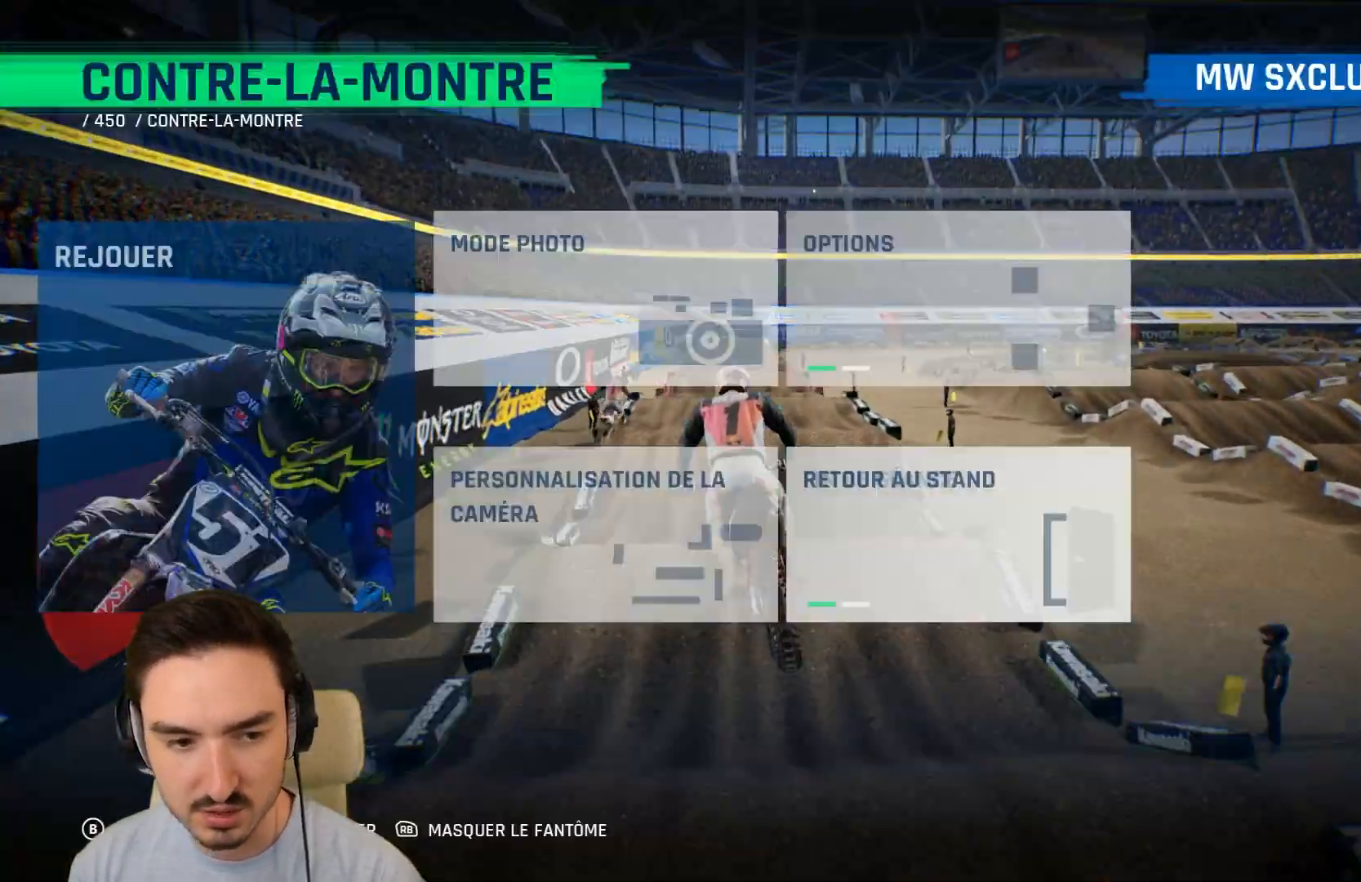
{"buttons": [], "left_stick": "right", "right_stick": "center", "events": [[160, "A", "down"], [240, "A", "up"], [520, "left_stick", "right"]]}
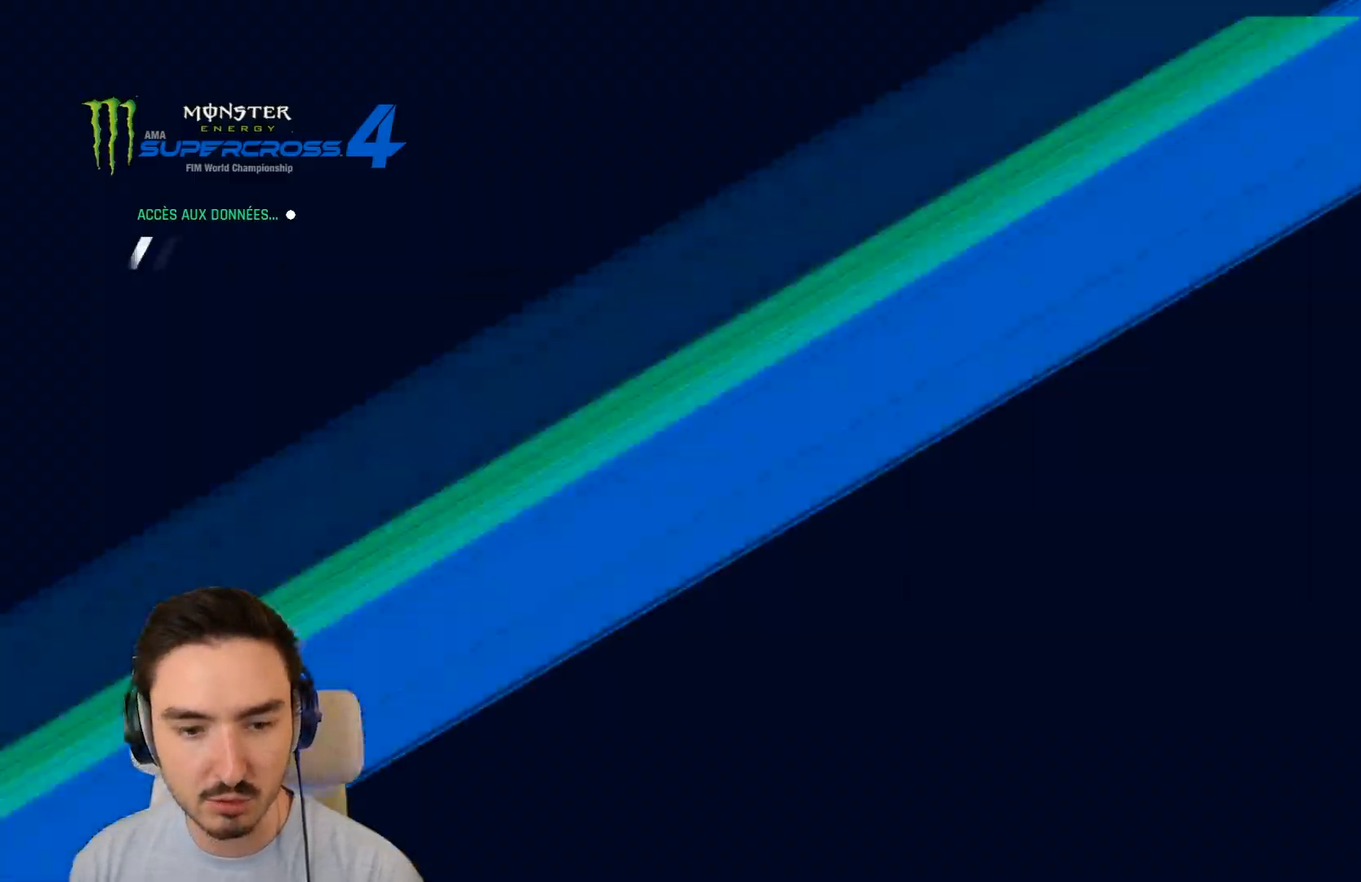
{"buttons": [], "left_stick": "center", "right_stick": "center", "events": [[80, "left_stick", "center"]]}
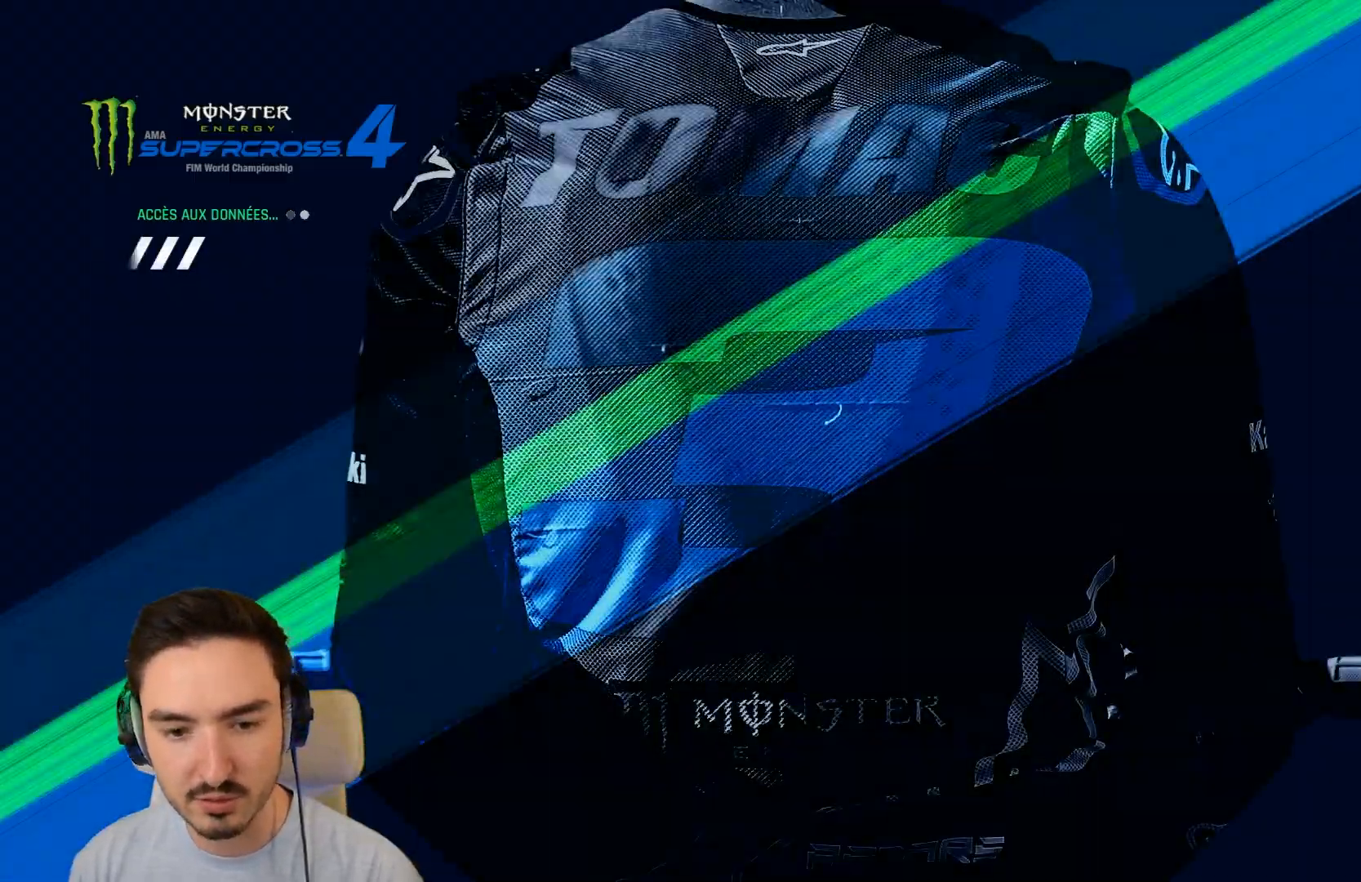
{"buttons": ["R2"], "left_stick": "center", "right_stick": "center", "events": [[80, "R2", "down"]]}
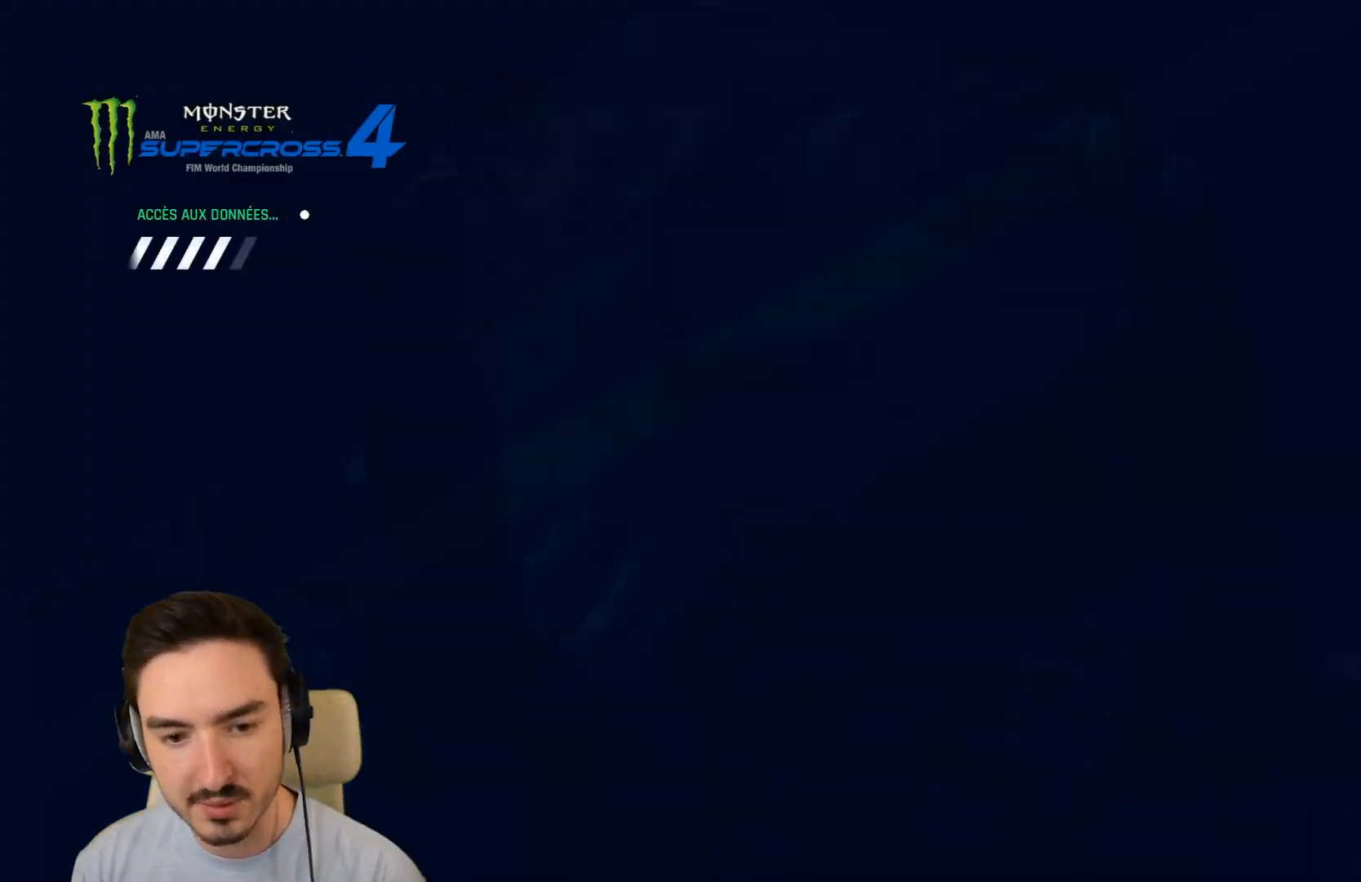
{"buttons": ["R2"], "left_stick": "center", "right_stick": "center", "events": [[200, "left_stick", "left"], [440, "left_stick", "center"]]}
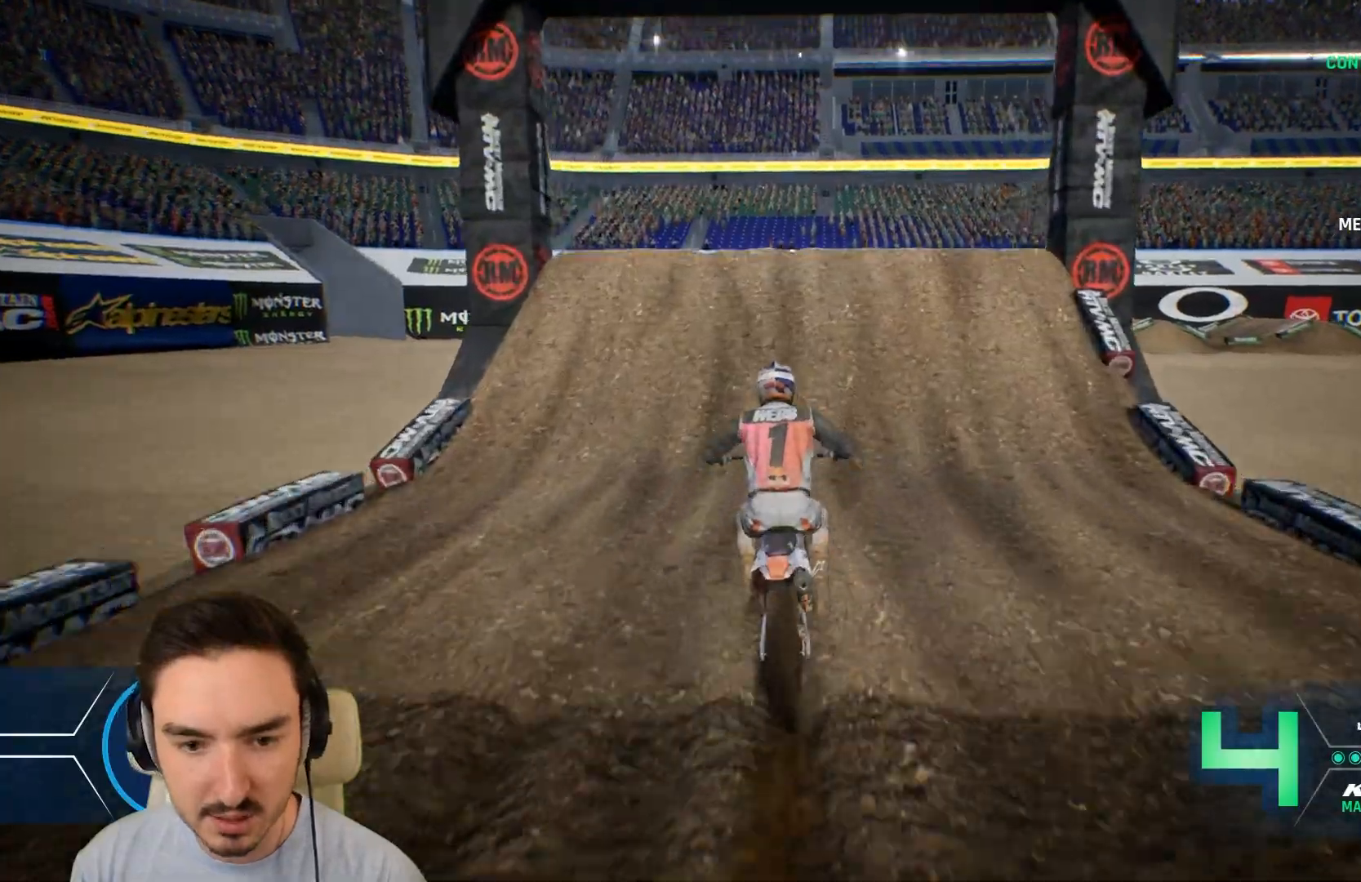
{"buttons": ["R2"], "left_stick": "center", "right_stick": "center", "events": [[320, "left_stick", "left"], [440, "left_stick", "center"]]}
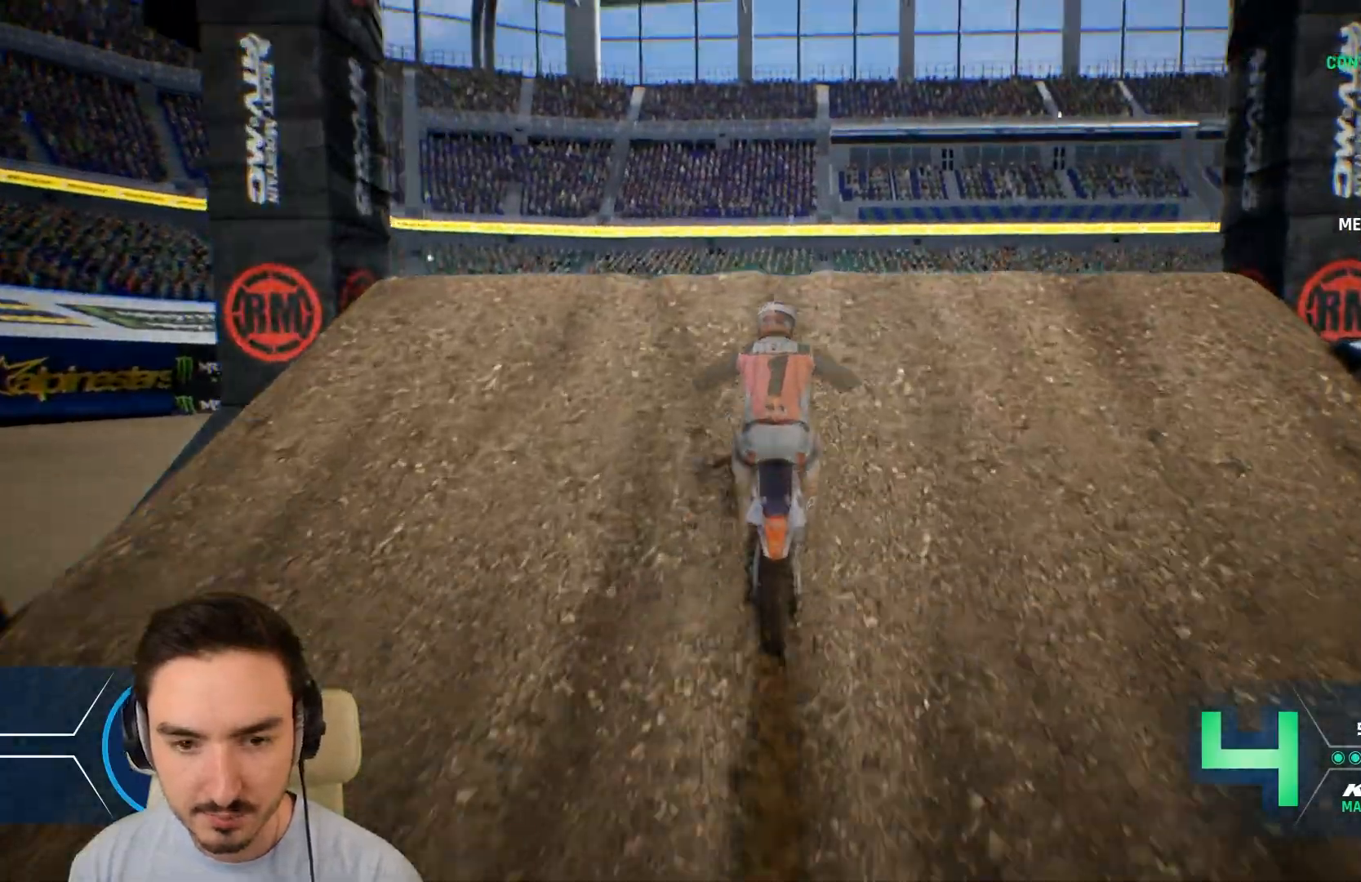
{"buttons": [], "left_stick": "left", "right_stick": "center", "events": [[40, "left_stick", "left"], [400, "R2", "up"]]}
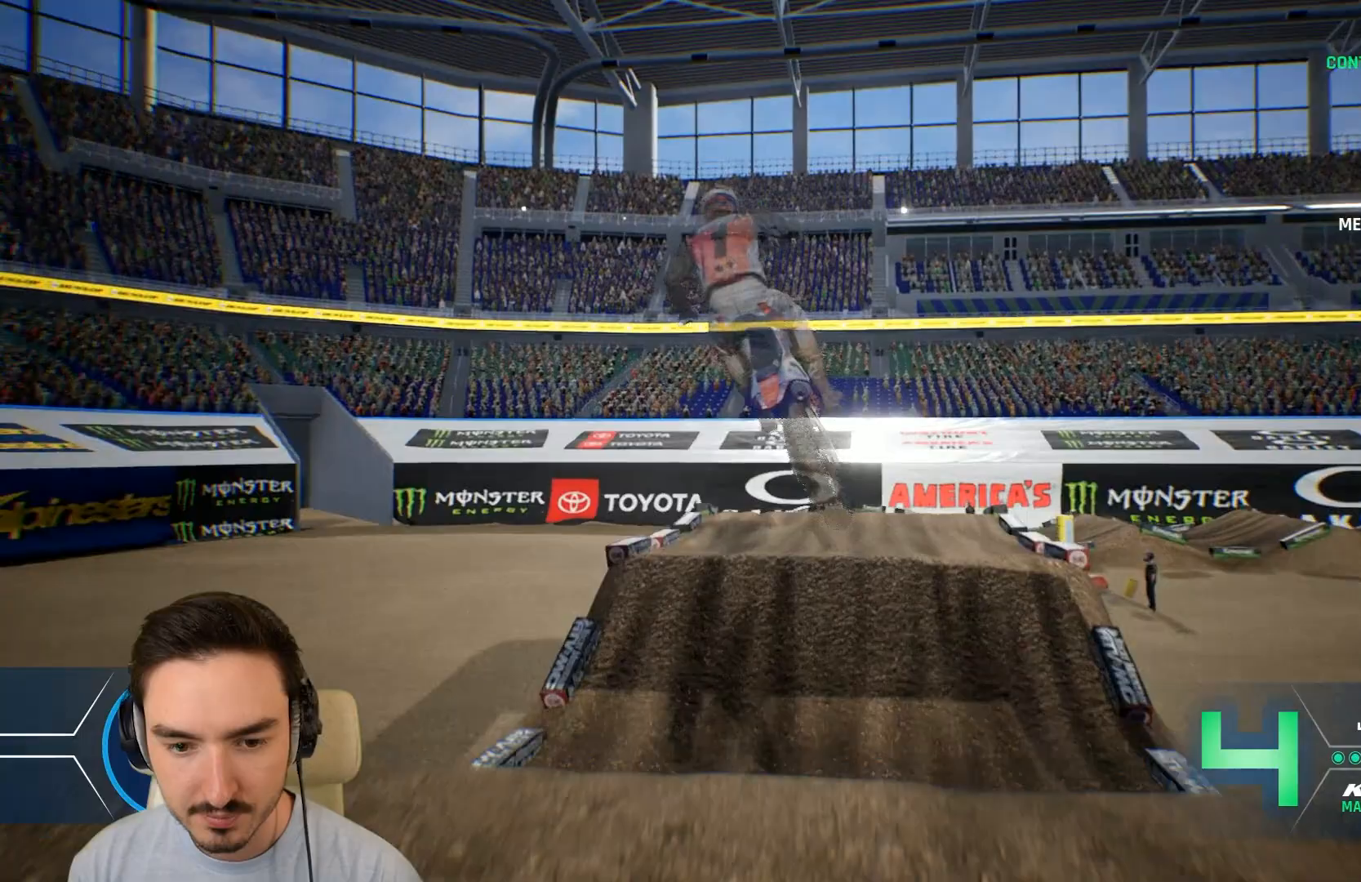
{"buttons": [], "left_stick": "center", "right_stick": "center", "events": [[160, "left_stick", "center"], [360, "left_stick", "left"], [480, "left_stick", "center"]]}
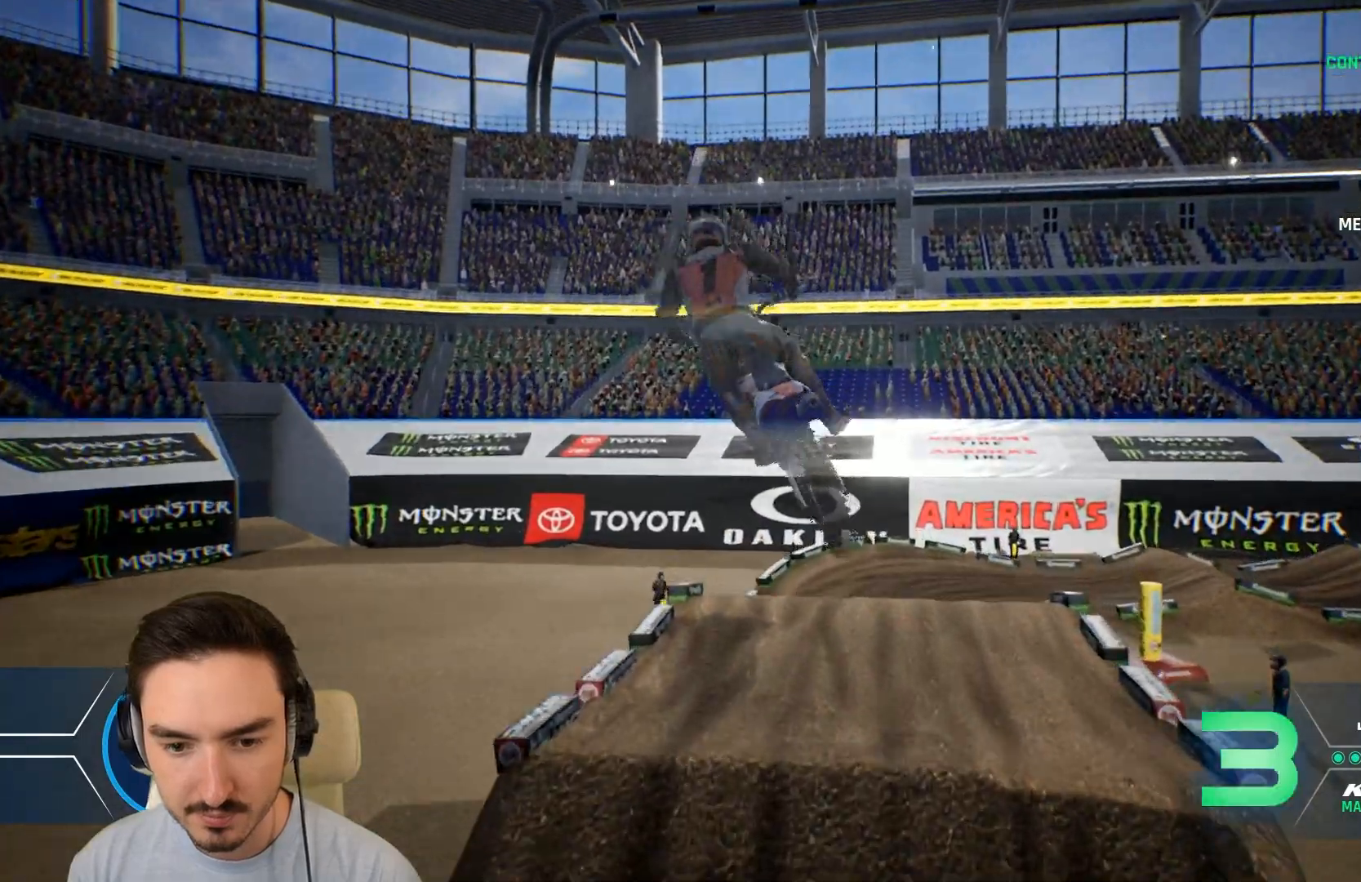
{"buttons": [], "left_stick": "left", "right_stick": "center", "events": [[320, "left_stick", "left"]]}
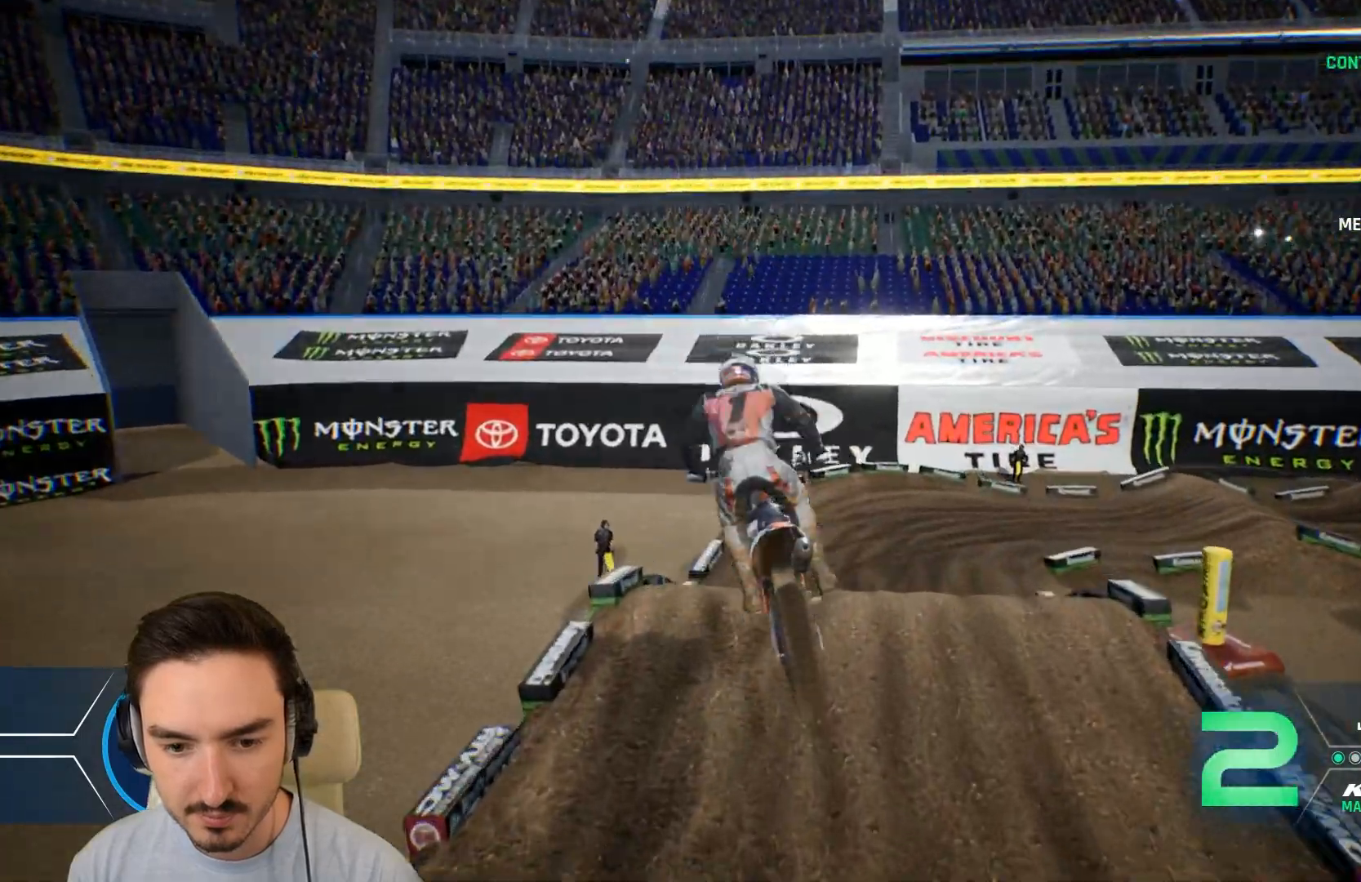
{"buttons": [], "left_stick": "left", "right_stick": "center", "events": []}
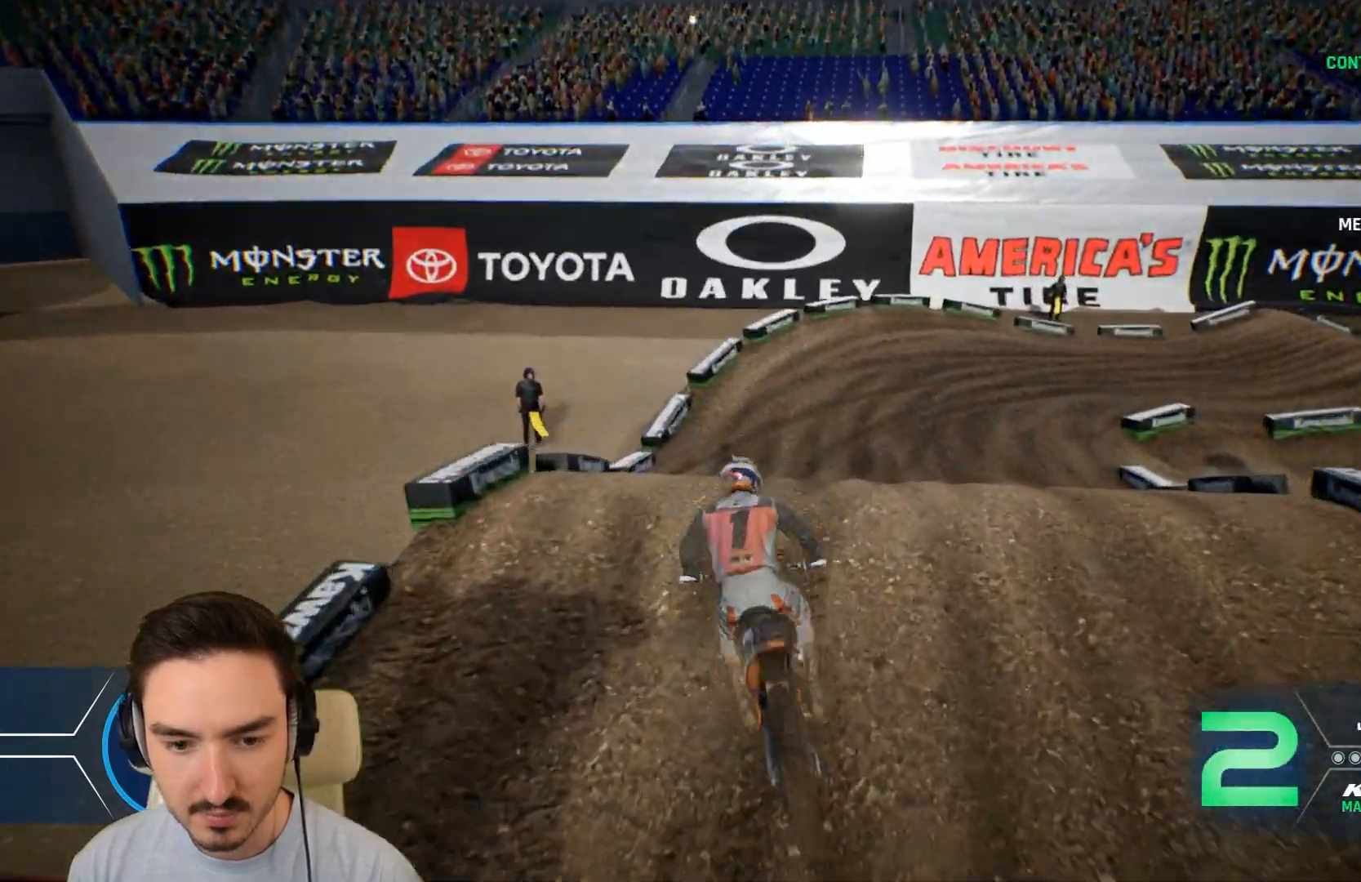
{"buttons": [], "left_stick": "right", "right_stick": "center", "events": [[120, "L2", "down"], [120, "left_stick", "center"], [200, "left_stick", "right"], [400, "L2", "up"]]}
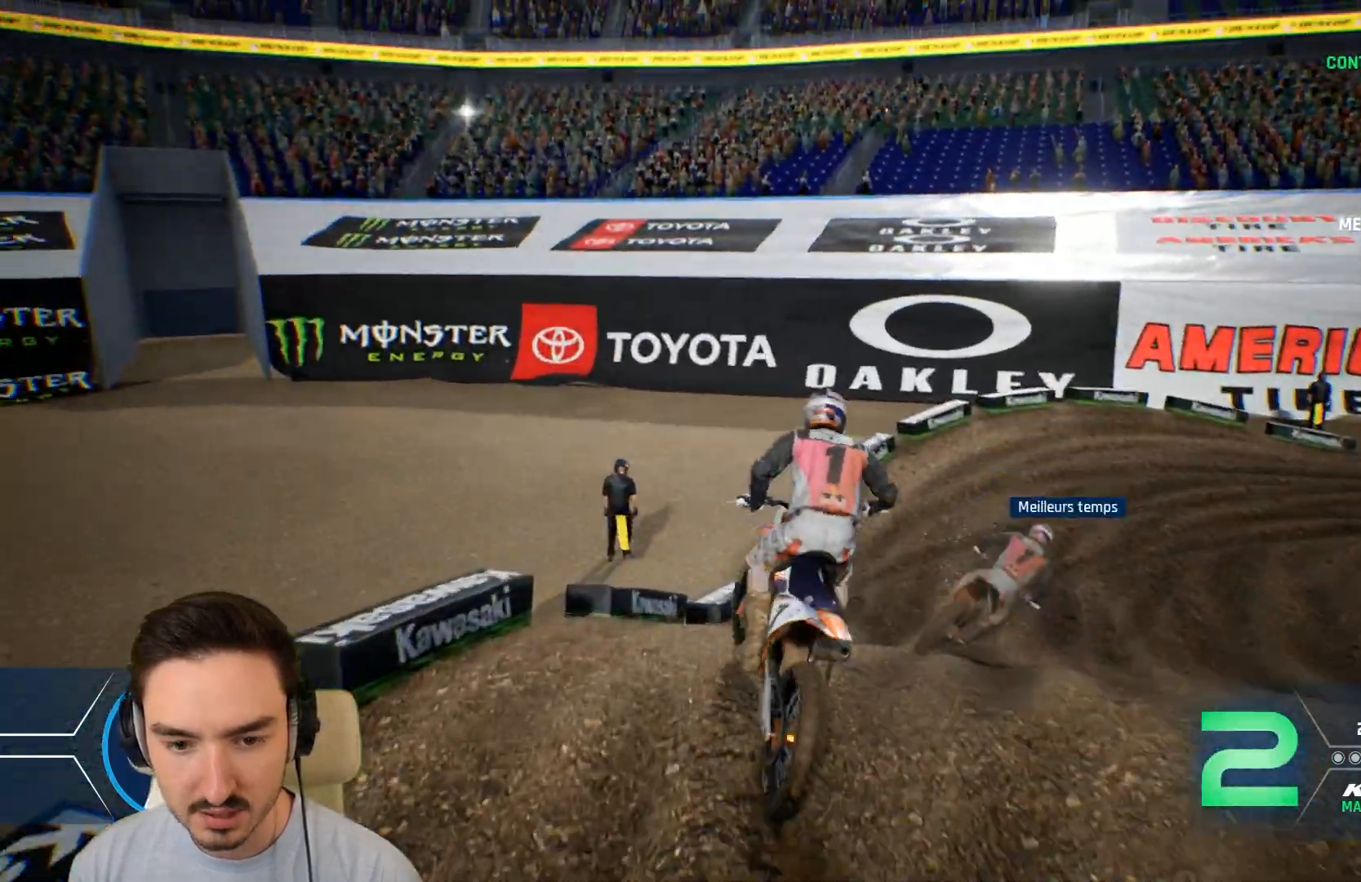
{"buttons": ["R2"], "left_stick": "right", "right_stick": "center", "events": [[440, "R2", "down"]]}
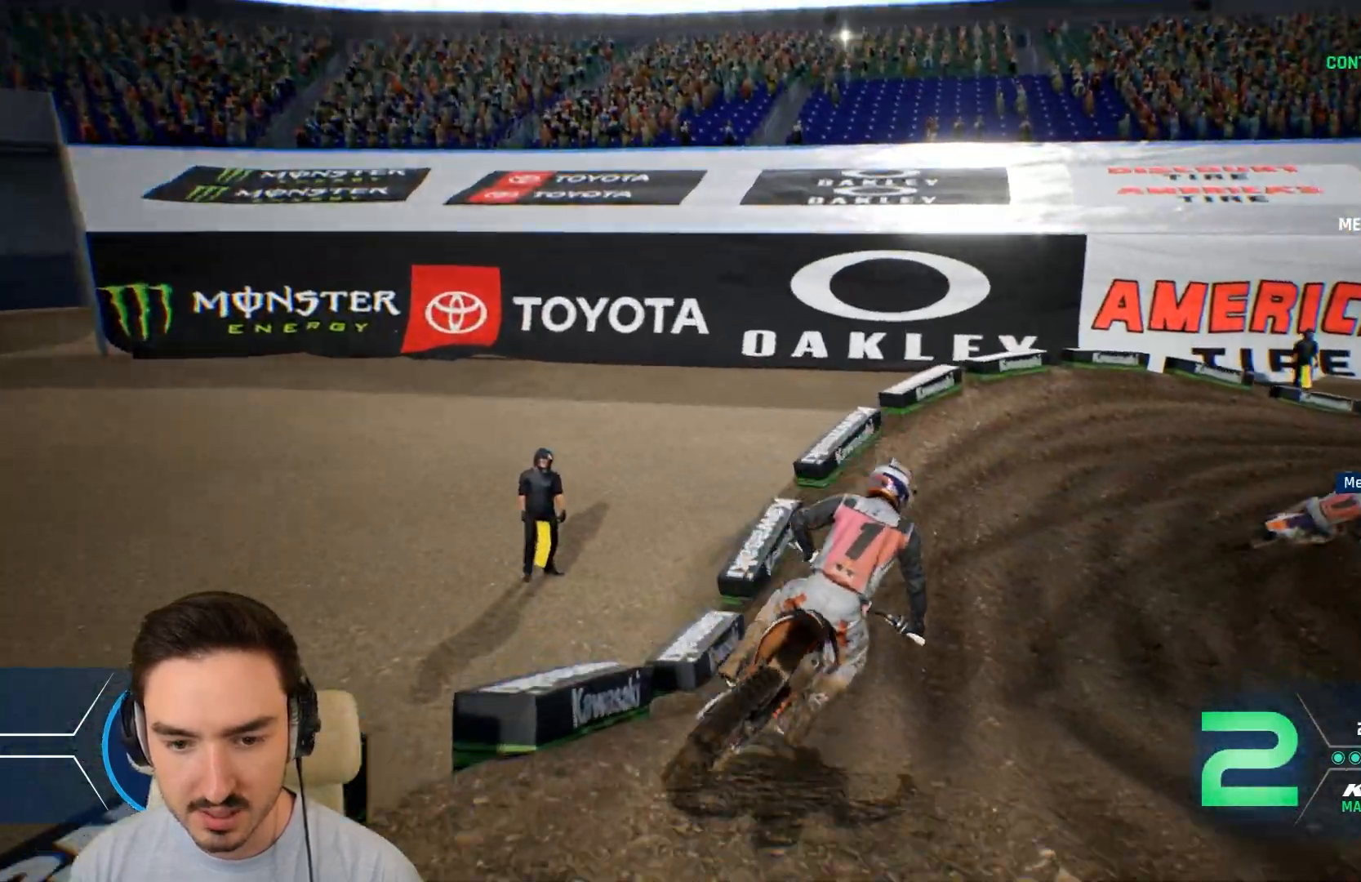
{"buttons": ["R2"], "left_stick": "right", "right_stick": "center", "events": []}